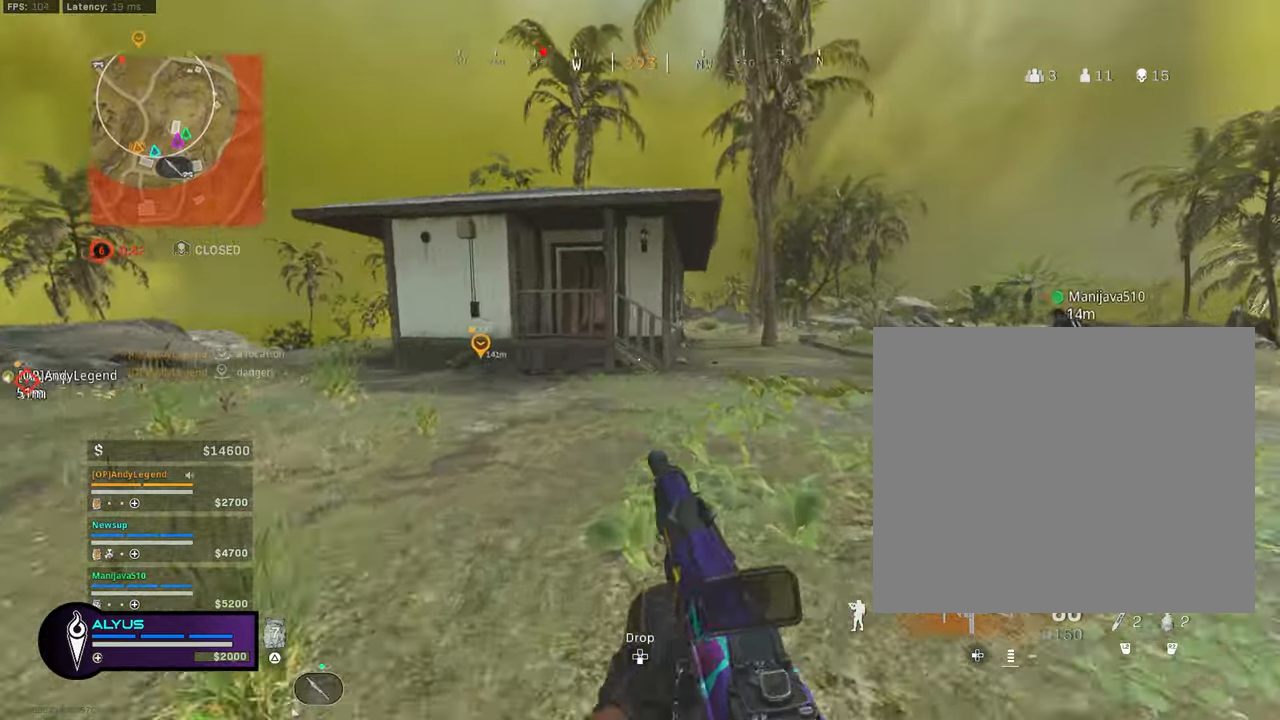
Gameplay with a controller (PlayStation layout); each line is a JSON object with the inputs held at the frame after it. "events" lists button and stick changes between this image and that frame as [ms after this image, input, new state], when the widget could be followed in between.
{"buttons": [], "left_stick": "up-right", "right_stick": "center", "events": [[334, "L3", "up"]]}
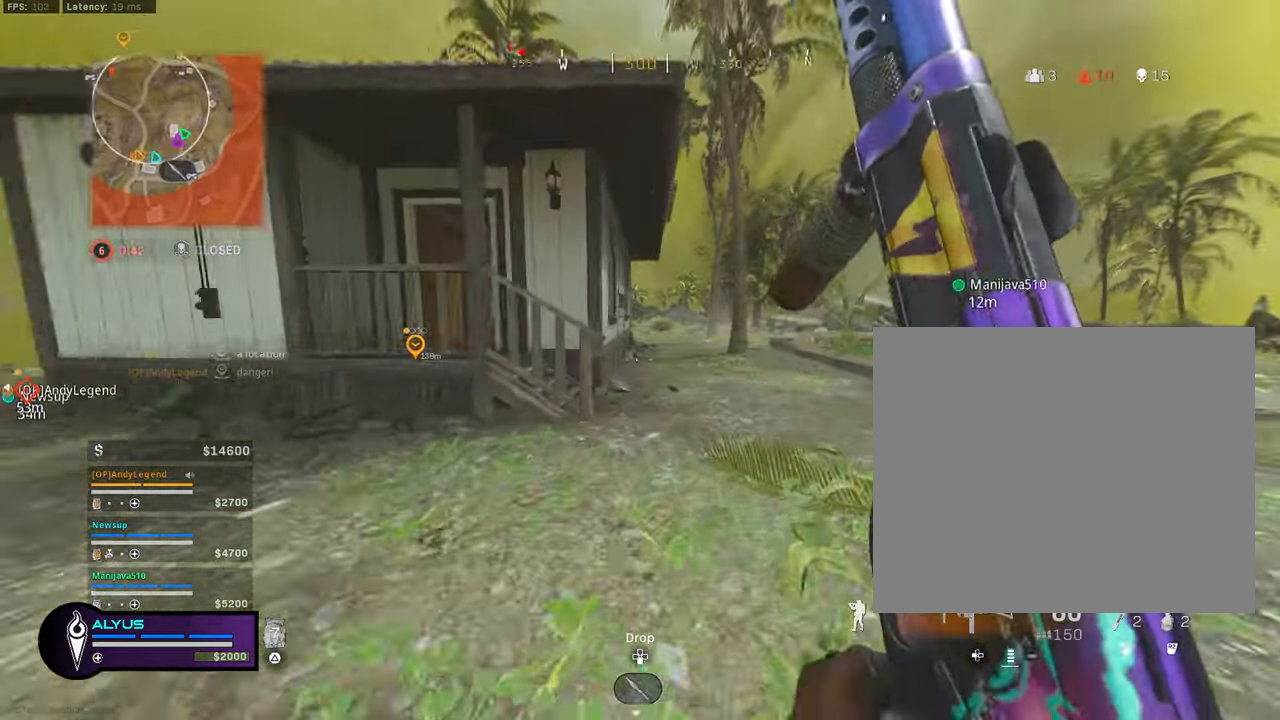
{"buttons": ["R3"], "left_stick": "up-right", "right_stick": "center", "events": [[200, "R3", "down"], [317, "R3", "up"], [434, "R3", "down"]]}
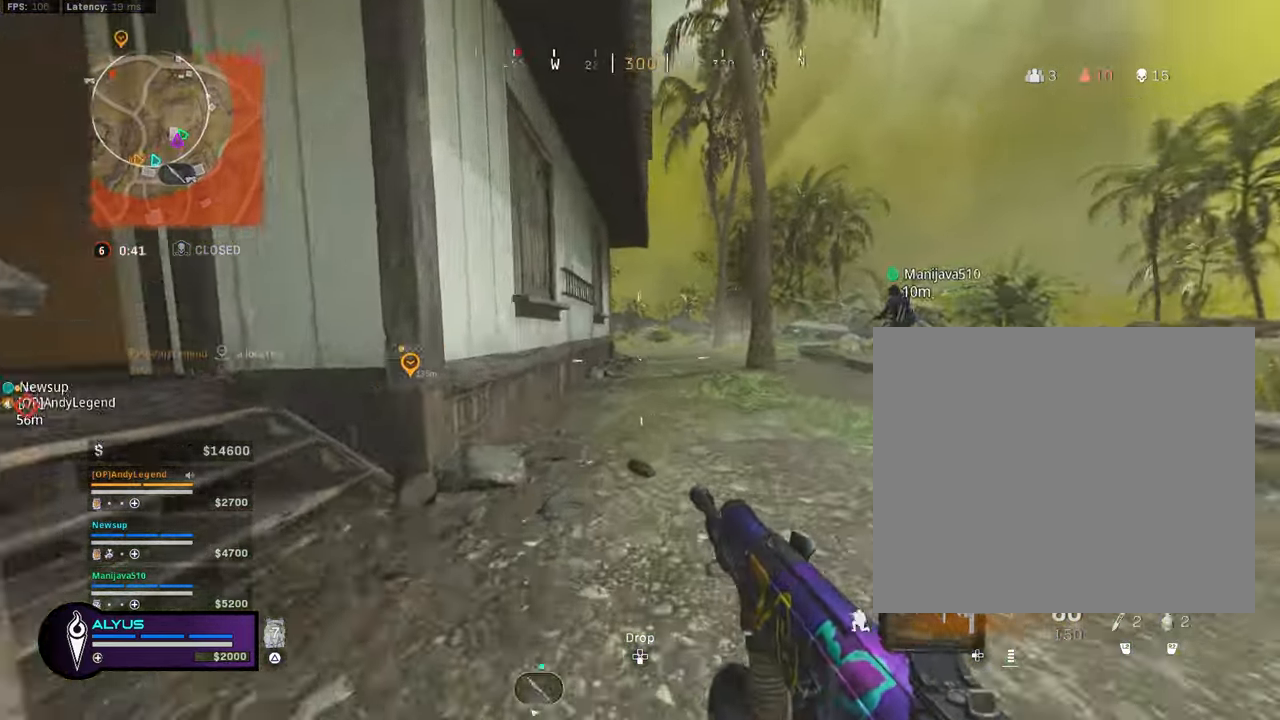
{"buttons": [], "left_stick": "up-right", "right_stick": "center", "events": [[67, "CROSS", "down"], [117, "CROSS", "up"], [117, "R3", "up"], [250, "L3", "down"], [500, "L3", "up"]]}
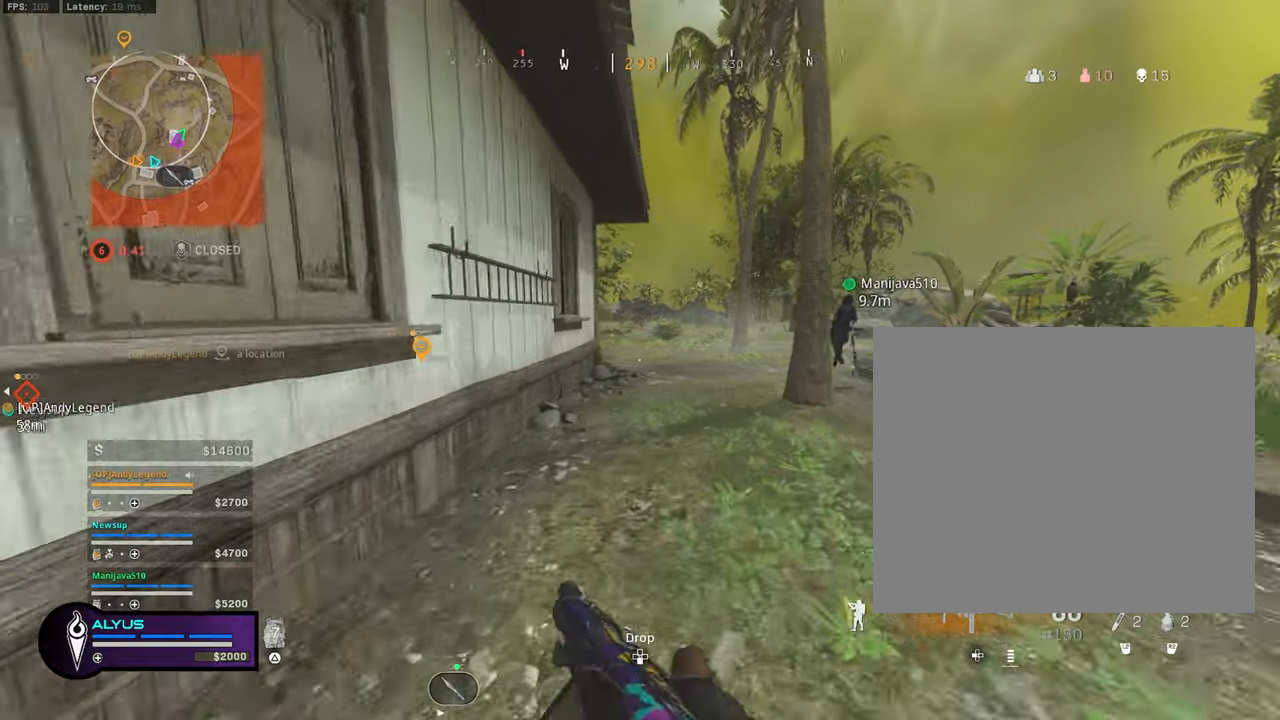
{"buttons": ["CROSS", "R3"], "left_stick": "up-right", "right_stick": "center", "events": [[216, "R3", "down"], [366, "R3", "up"], [466, "R3", "down"], [483, "CROSS", "down"]]}
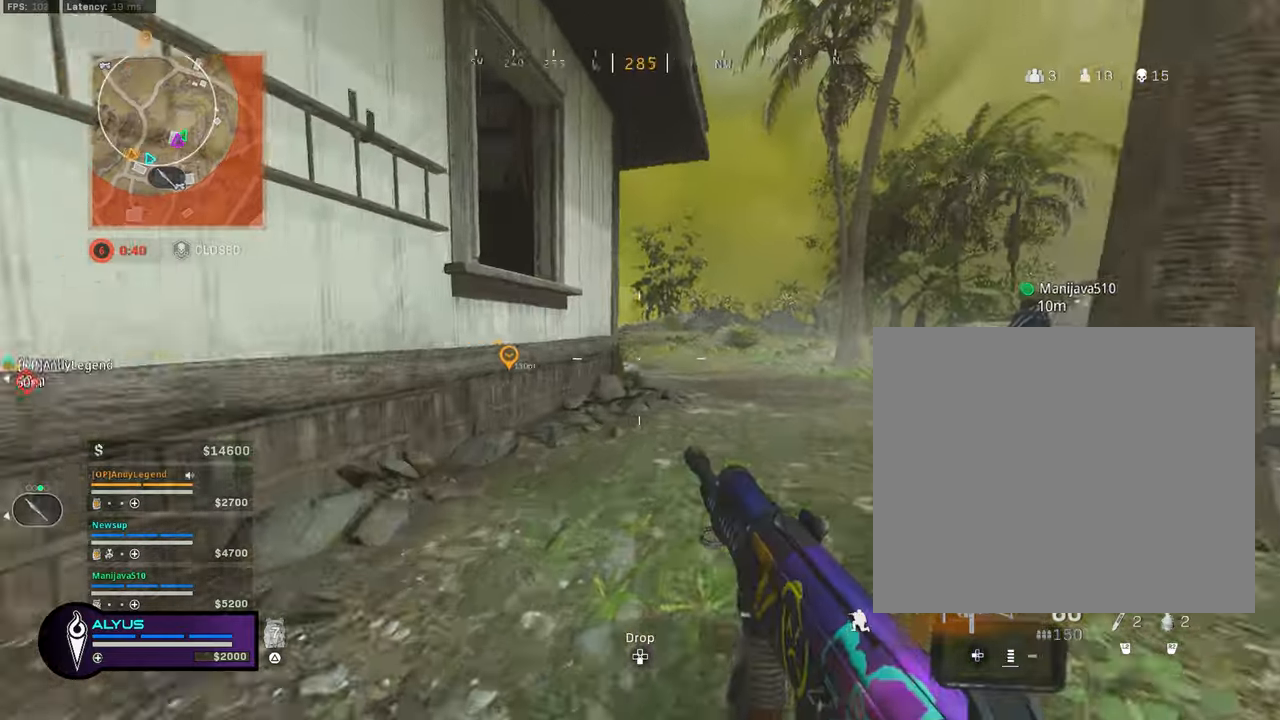
{"buttons": [], "left_stick": "up-right", "right_stick": "center", "events": [[50, "CROSS", "up"], [50, "L3", "down"], [50, "R3", "up"], [50, "left_stick", "up"], [200, "CROSS", "down"], [216, "L3", "up"], [216, "left_stick", "up-right"], [300, "CROSS", "up"]]}
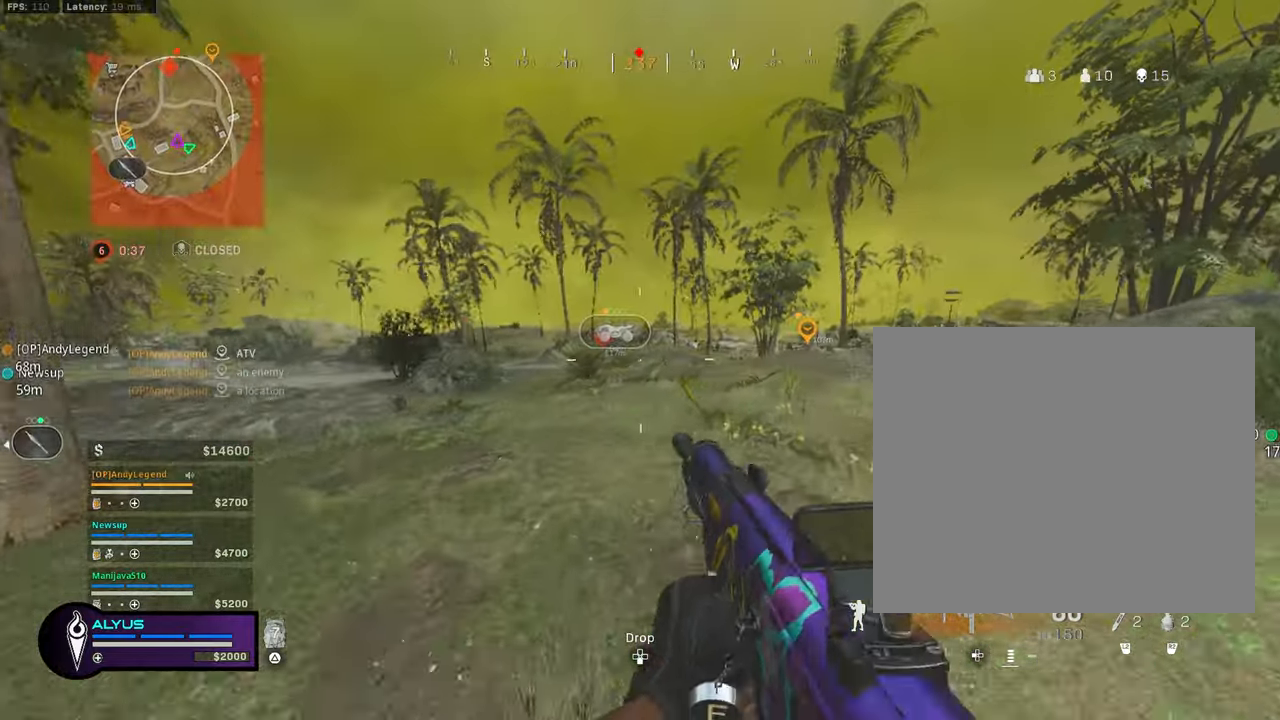
{"buttons": [], "left_stick": "up-right", "right_stick": "center", "events": [[366, "TRIANGLE", "down"], [450, "TRIANGLE", "up"]]}
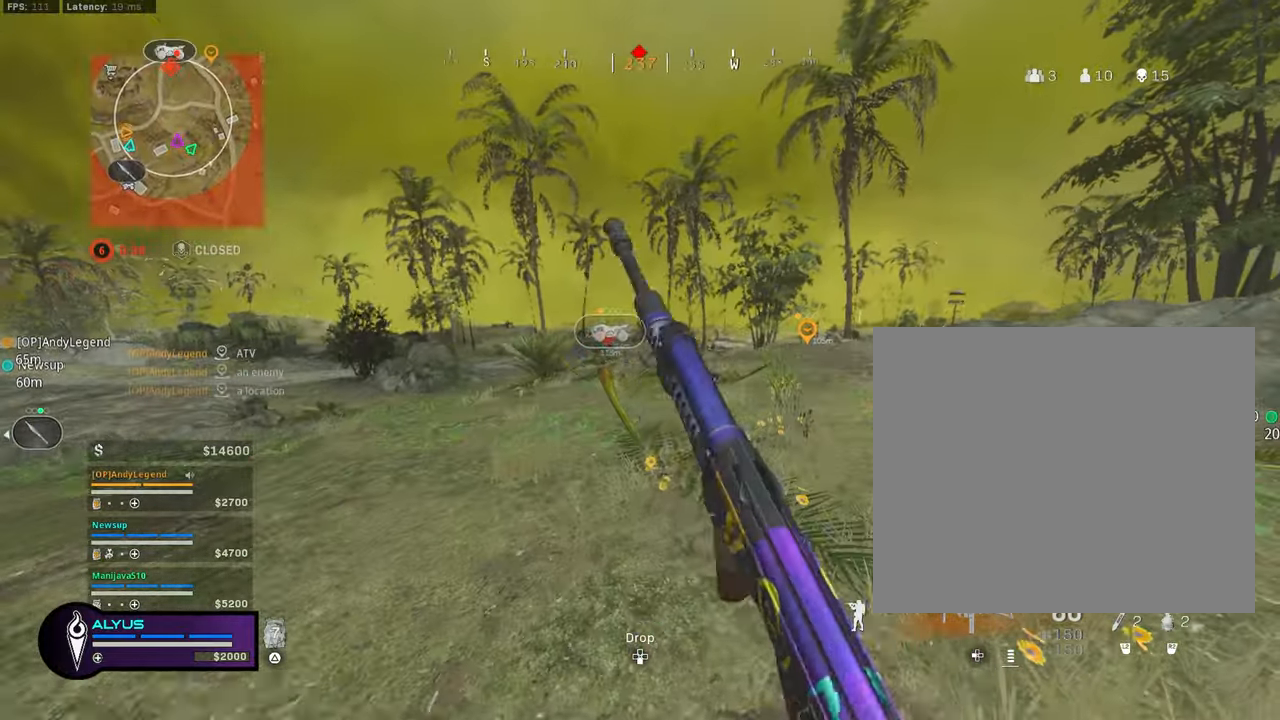
{"buttons": [], "left_stick": "up-right", "right_stick": "right", "events": [[33, "left_stick", "right"], [150, "right_stick", "right"], [350, "left_stick", "up-right"]]}
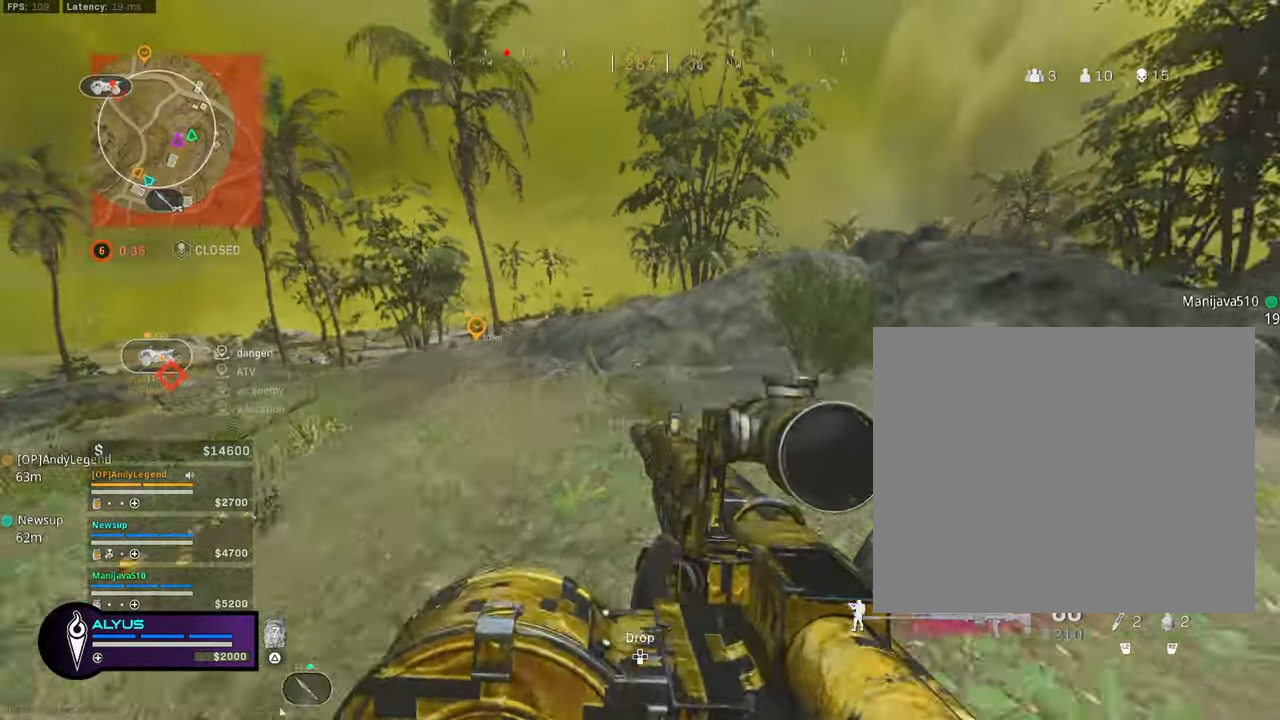
{"buttons": [], "left_stick": "up-right", "right_stick": "center", "events": [[50, "L3", "down"], [50, "right_stick", "center"], [250, "CROSS", "down"], [250, "L3", "up"], [400, "CROSS", "up"]]}
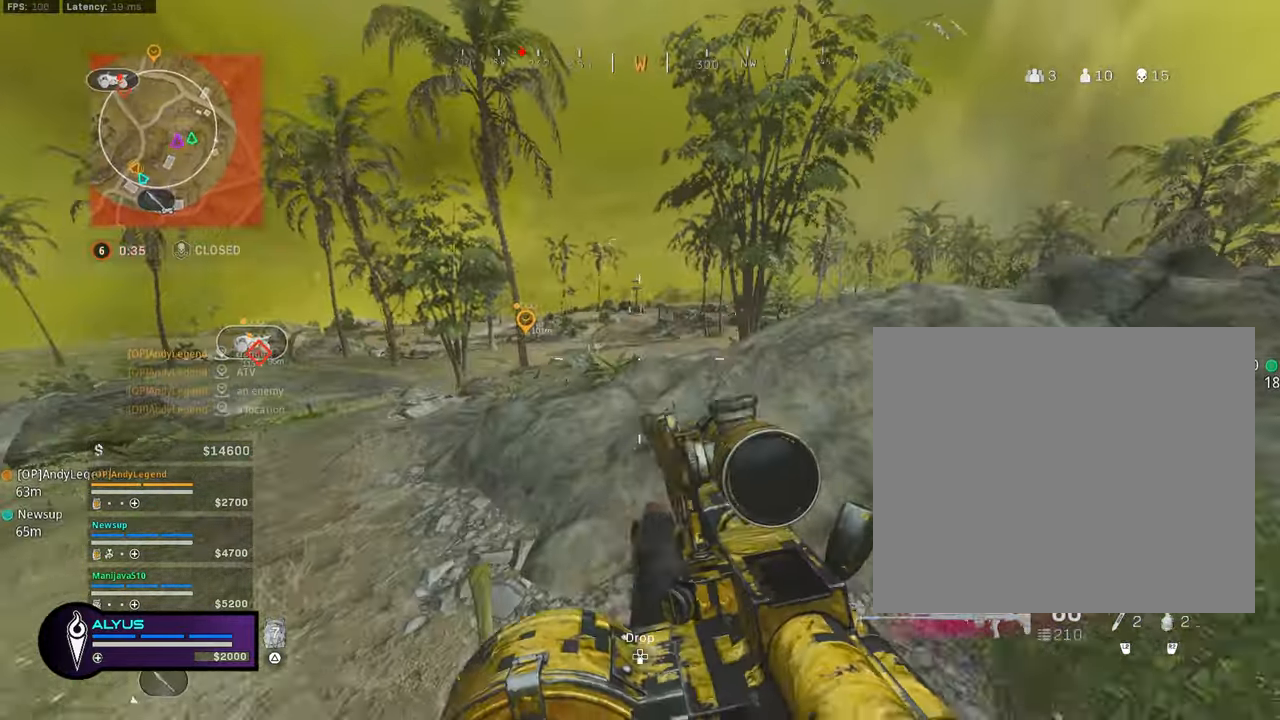
{"buttons": ["L1"], "left_stick": "right", "right_stick": "center", "events": [[200, "right_stick", "left"], [333, "right_stick", "center"], [366, "L1", "down"], [450, "left_stick", "right"]]}
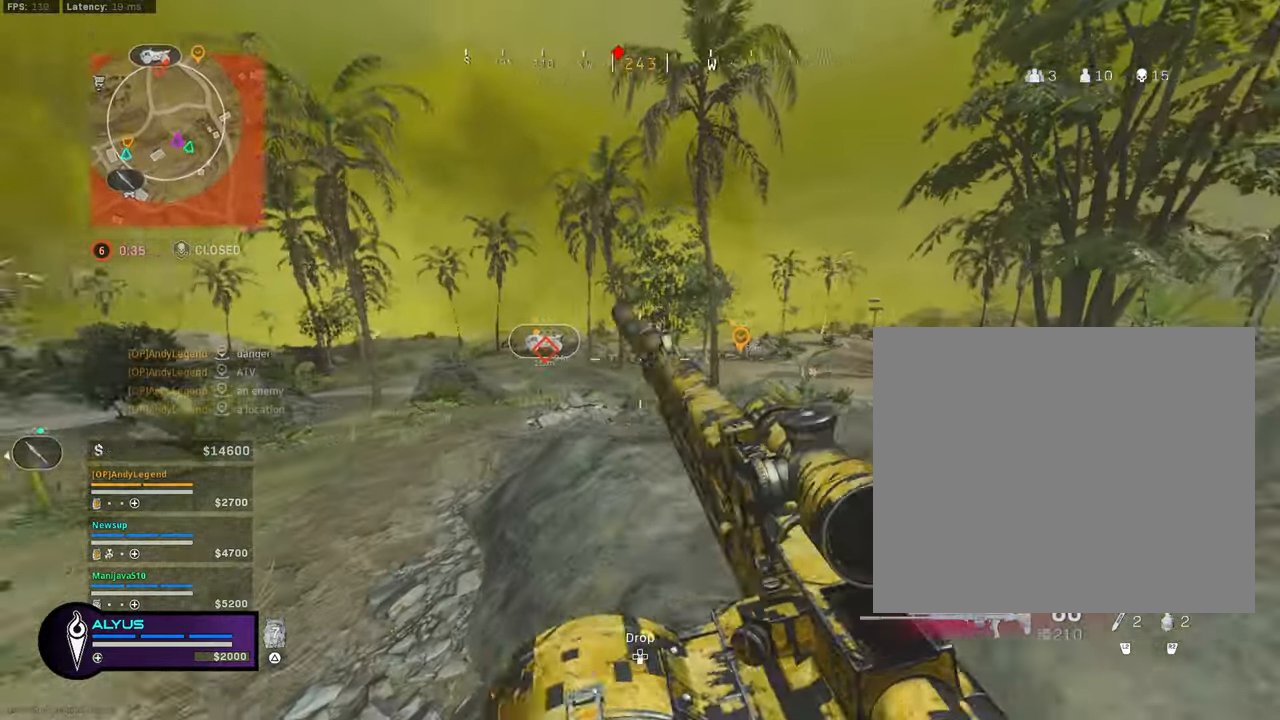
{"buttons": ["L1"], "left_stick": "right", "right_stick": "center", "events": []}
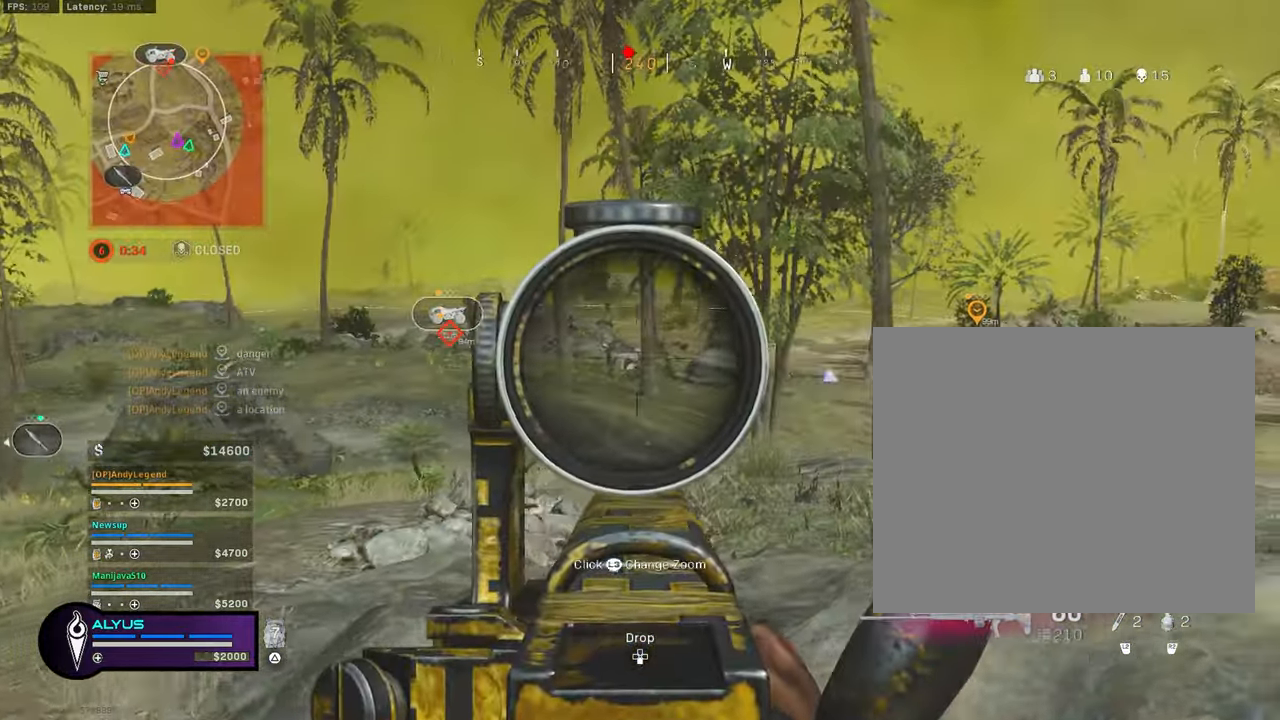
{"buttons": ["L1"], "left_stick": "right", "right_stick": "center", "events": [[333, "right_stick", "up-left"], [466, "right_stick", "center"]]}
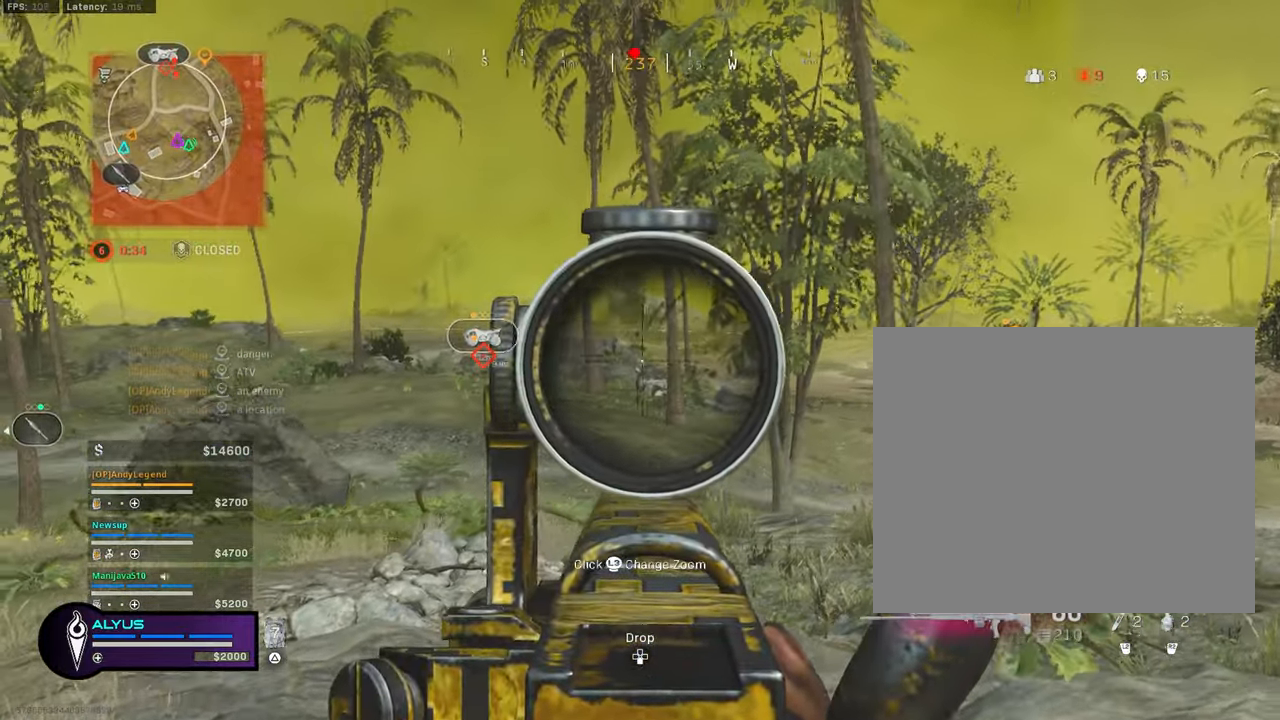
{"buttons": ["L1"], "left_stick": "right", "right_stick": "center", "events": []}
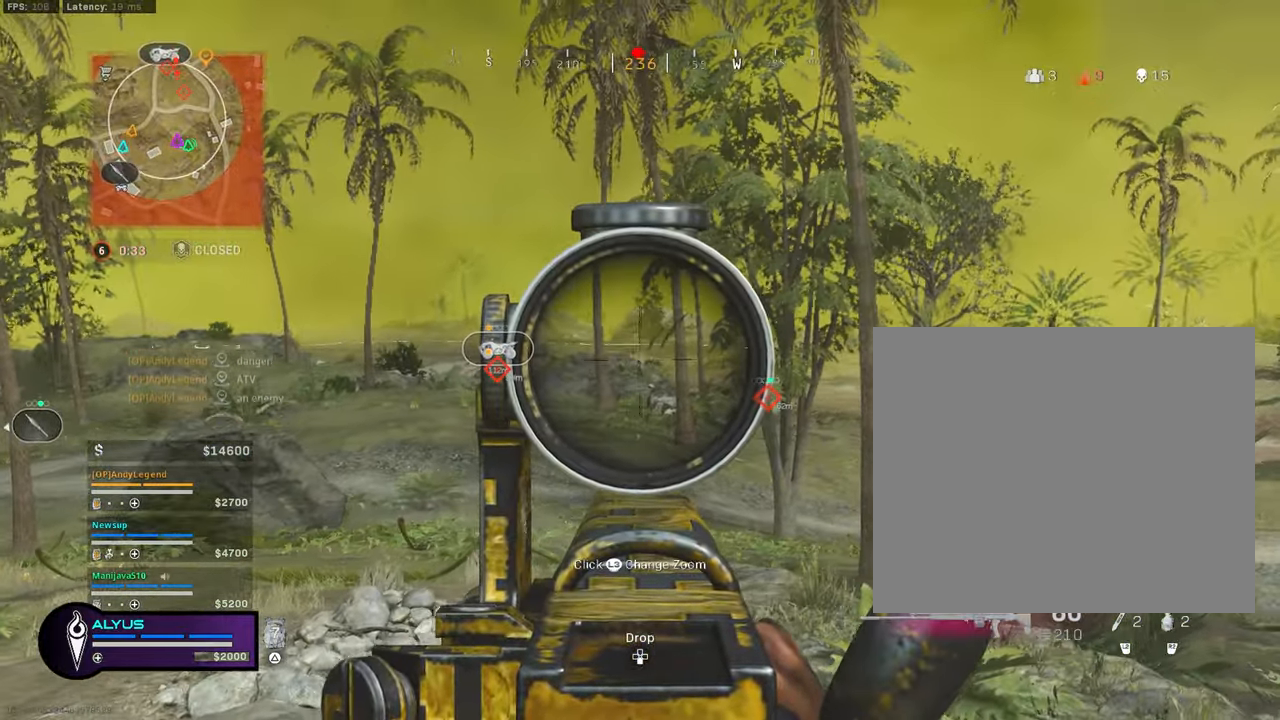
{"buttons": ["L1", "R1"], "left_stick": "left", "right_stick": "center", "events": [[83, "left_stick", "left"], [100, "R1", "down"], [333, "left_stick", "right"], [467, "left_stick", "left"]]}
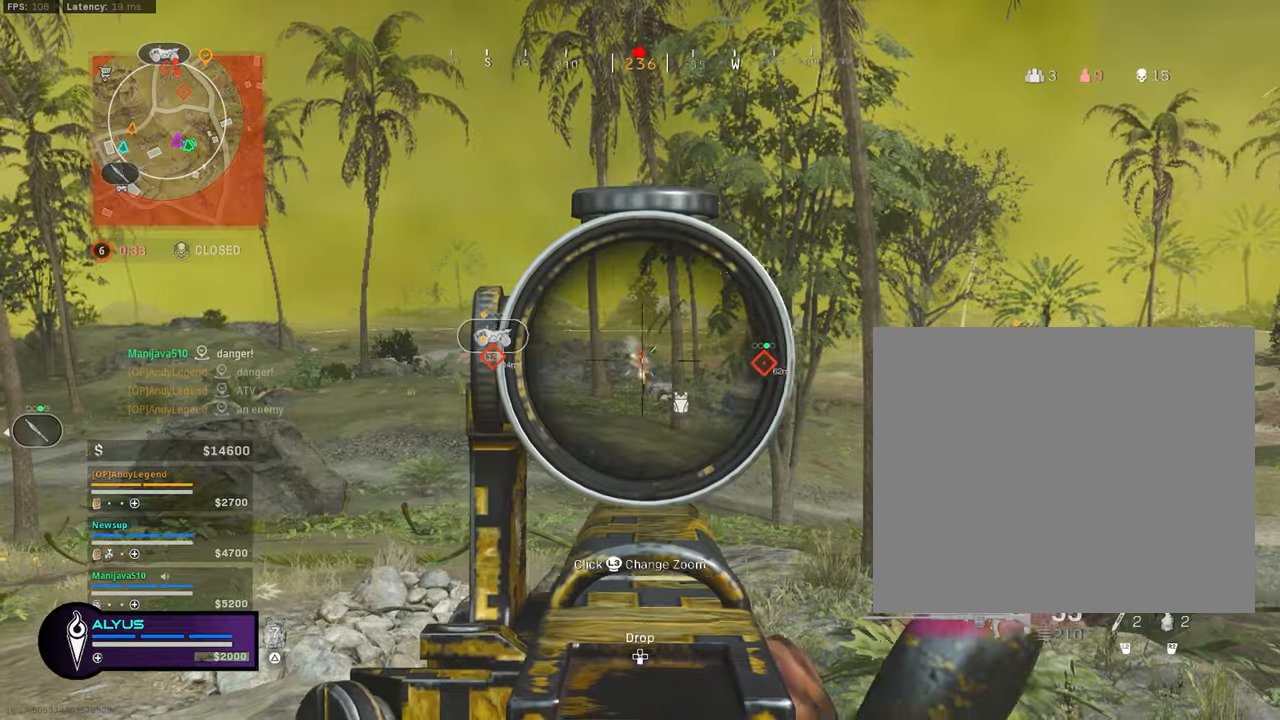
{"buttons": ["L1", "R1"], "left_stick": "left", "right_stick": "center", "events": [[133, "left_stick", "up-right"], [217, "left_stick", "center"], [383, "left_stick", "left"]]}
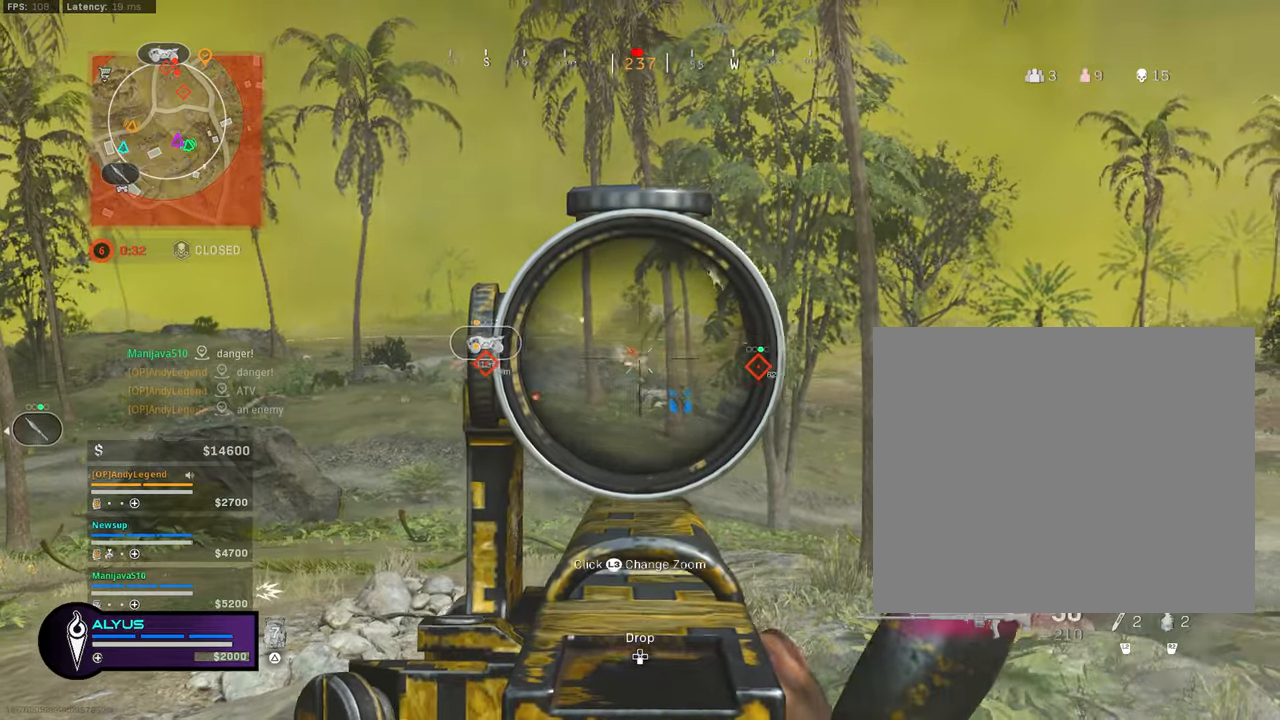
{"buttons": ["L1", "R1"], "left_stick": "left", "right_stick": "center", "events": [[50, "left_stick", "center"], [200, "left_stick", "right"], [383, "left_stick", "center"], [433, "left_stick", "left"]]}
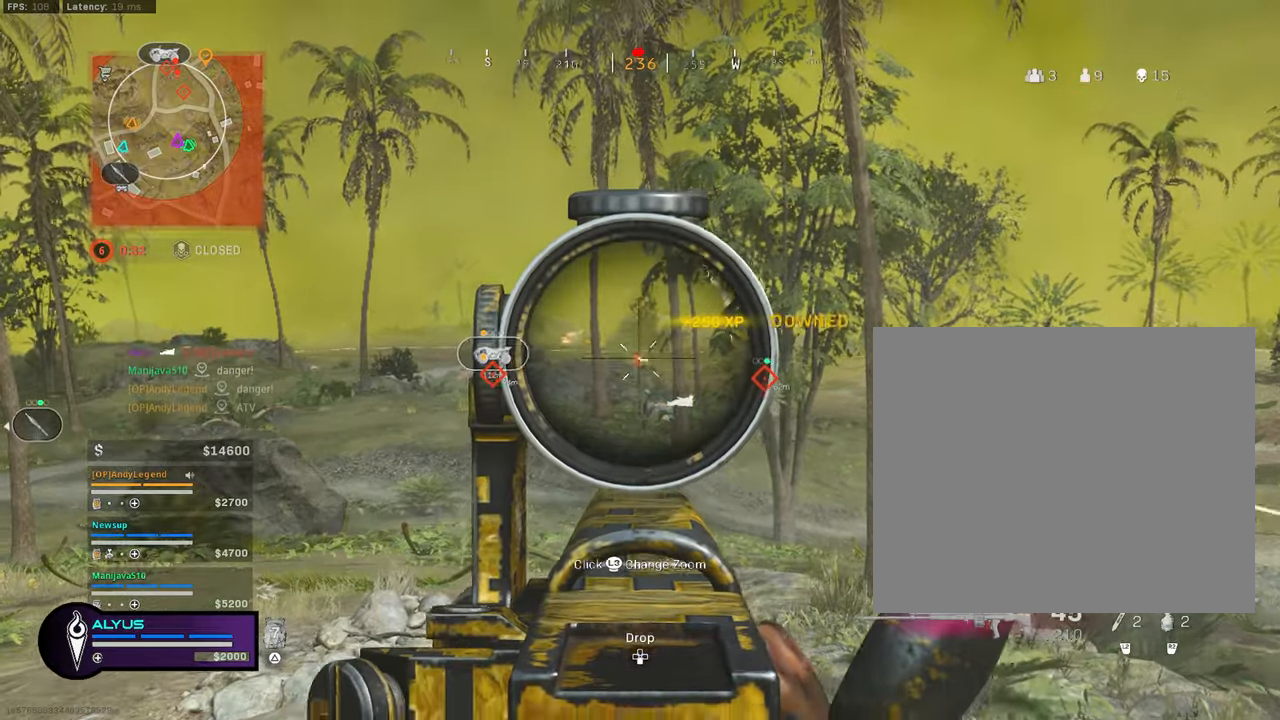
{"buttons": ["L1", "R1"], "left_stick": "center", "right_stick": "center", "events": [[67, "left_stick", "center"], [233, "left_stick", "right"], [283, "left_stick", "center"]]}
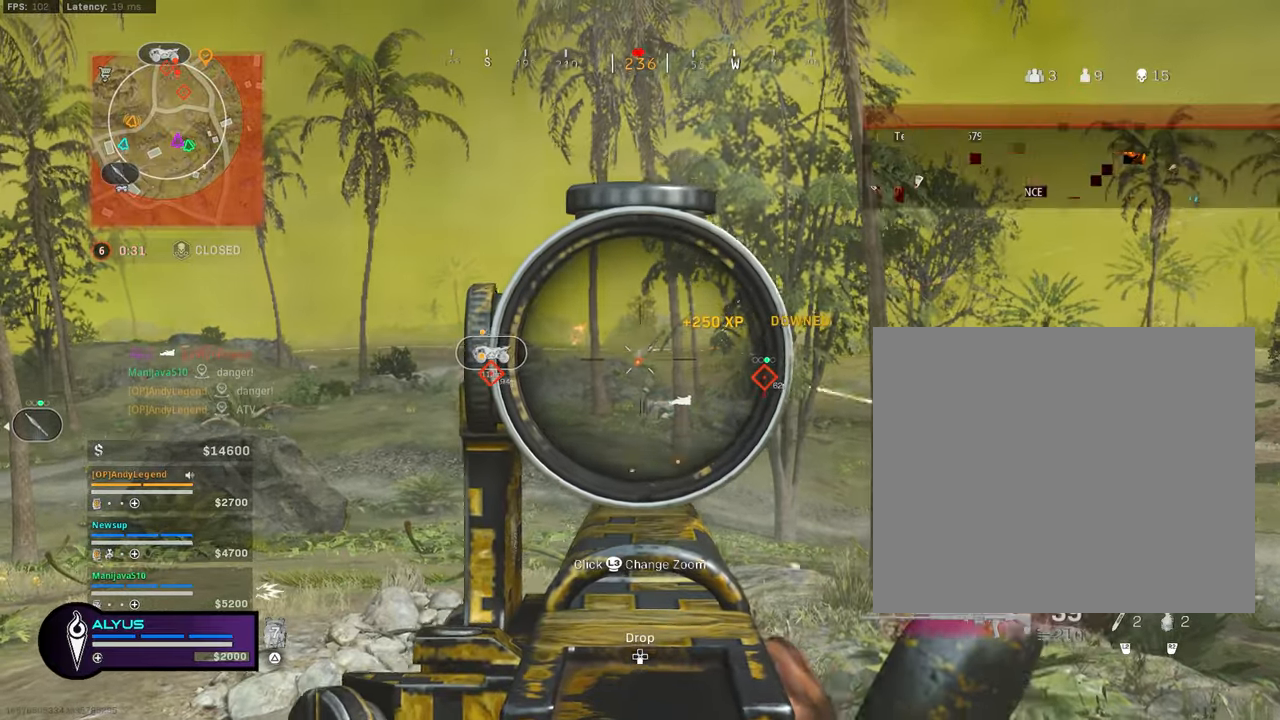
{"buttons": ["L1"], "left_stick": "right", "right_stick": "down-right", "events": [[17, "left_stick", "right"], [167, "left_stick", "left"], [317, "left_stick", "right"], [483, "R1", "up"], [483, "right_stick", "down-right"]]}
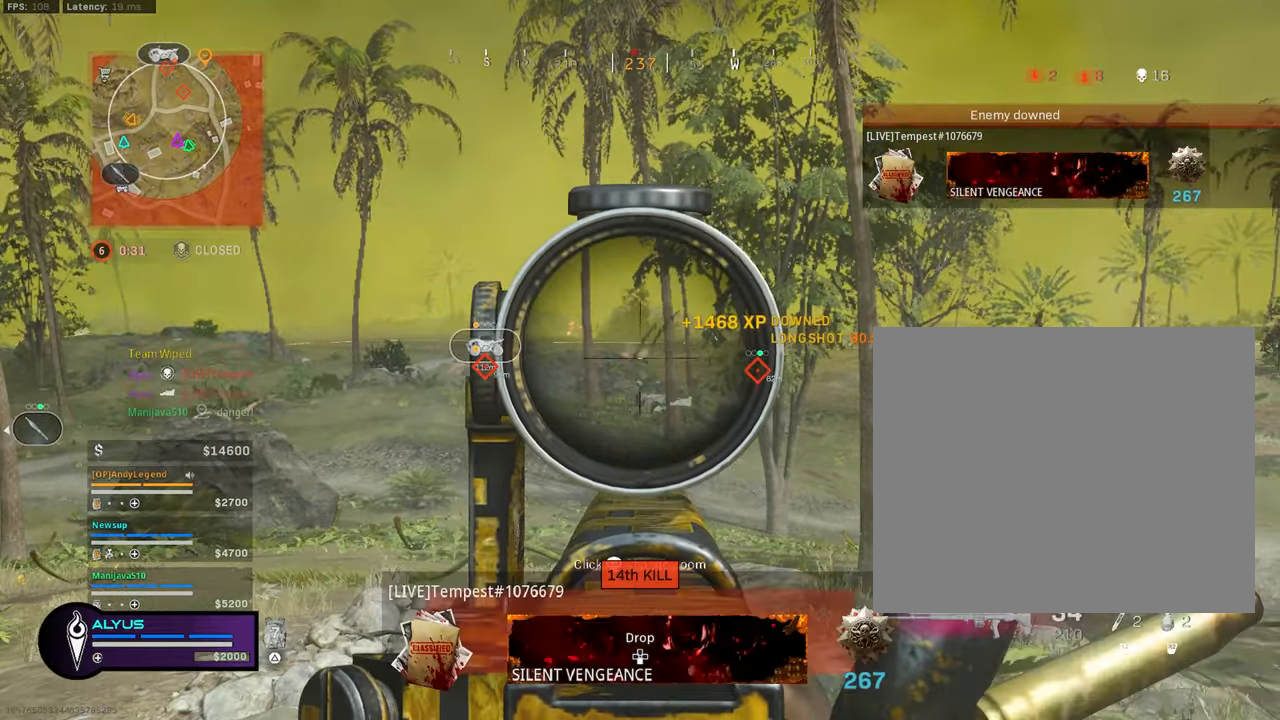
{"buttons": ["L1"], "left_stick": "right", "right_stick": "center", "events": [[100, "right_stick", "center"], [117, "left_stick", "left"], [367, "left_stick", "center"], [483, "left_stick", "right"]]}
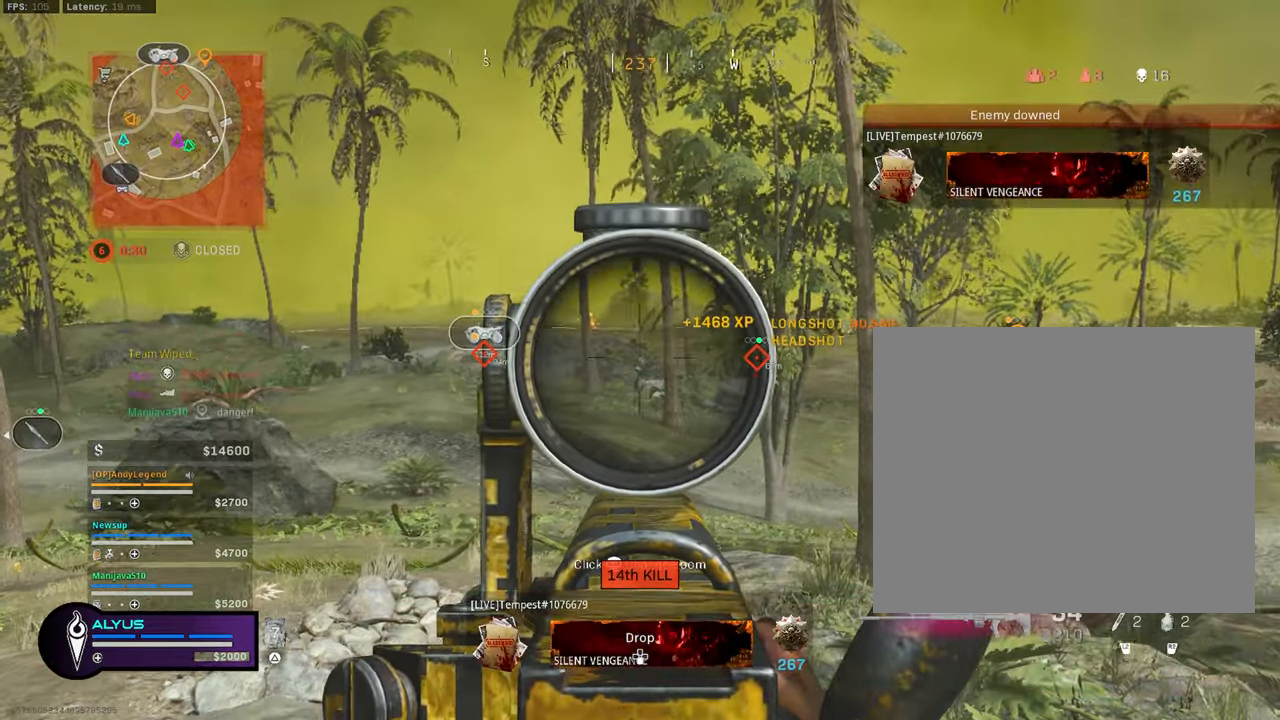
{"buttons": ["L1", "R1"], "left_stick": "left", "right_stick": "center", "events": [[350, "left_stick", "center"], [350, "right_stick", "down-right"], [433, "R1", "down"], [433, "left_stick", "left"], [433, "right_stick", "center"]]}
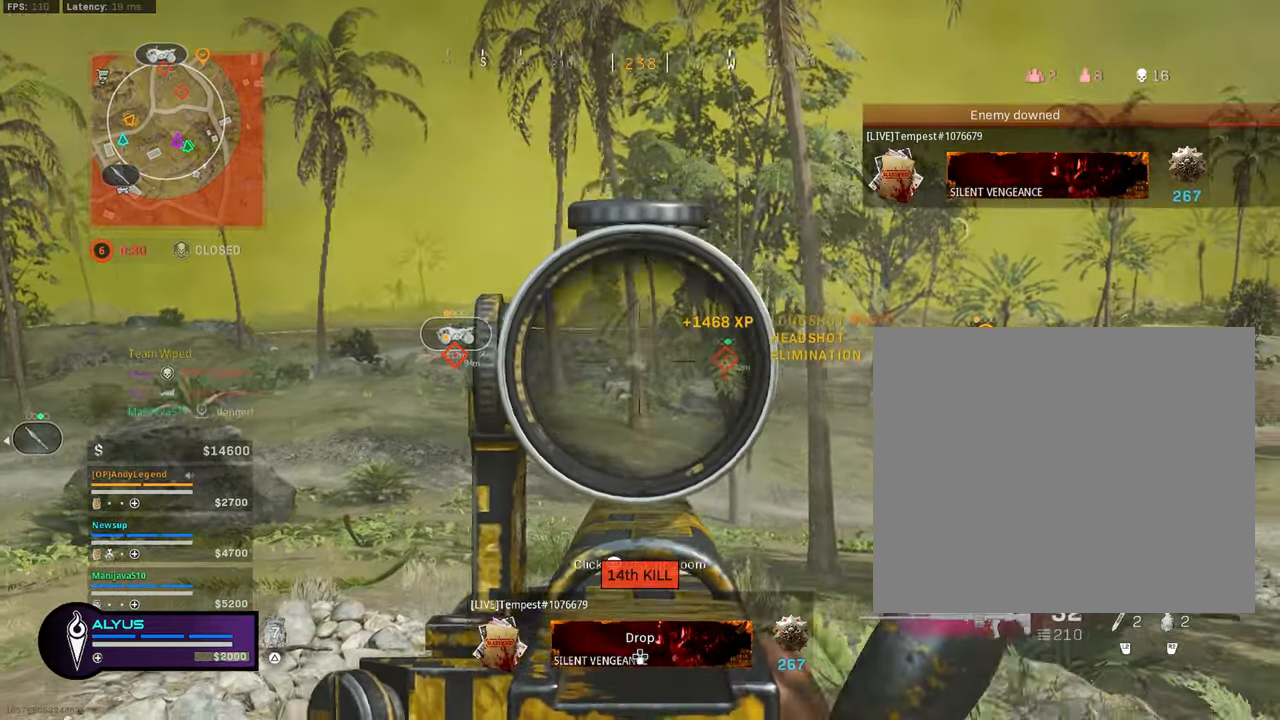
{"buttons": ["L1", "R1"], "left_stick": "right", "right_stick": "center", "events": [[100, "left_stick", "center"], [150, "left_stick", "right"], [300, "left_stick", "center"], [350, "left_stick", "left"], [500, "left_stick", "right"]]}
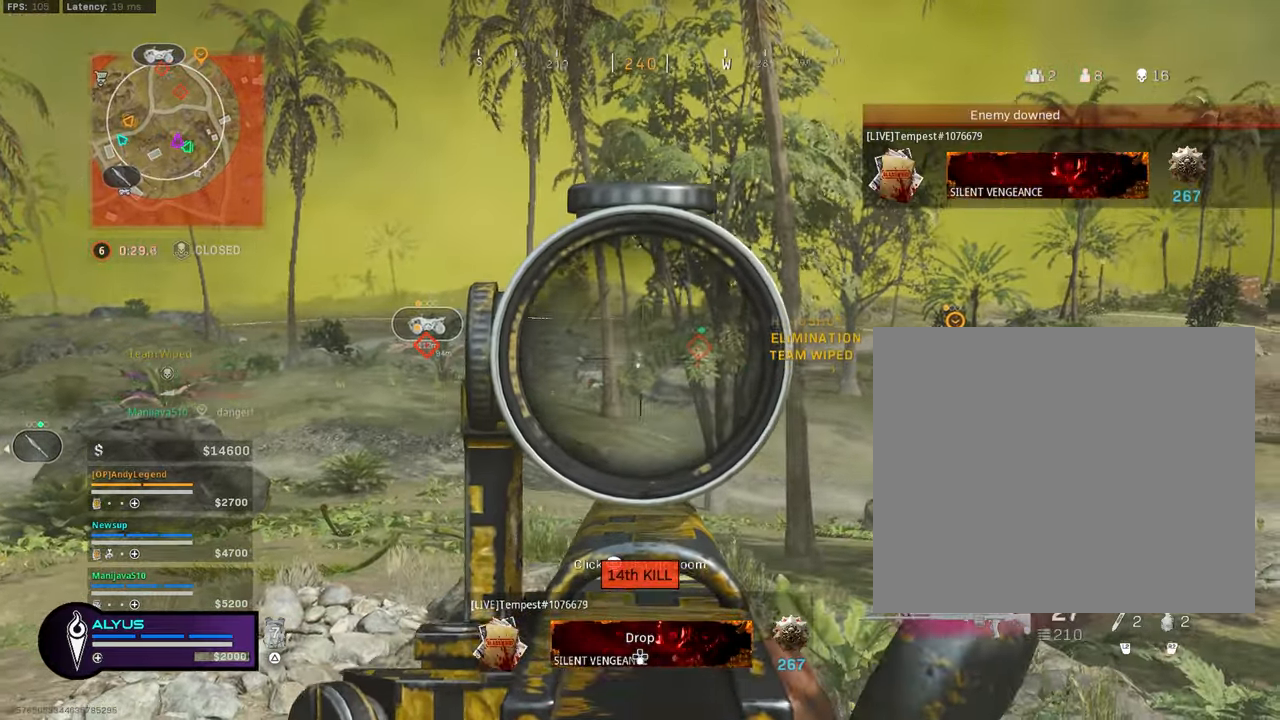
{"buttons": ["L1"], "left_stick": "right", "right_stick": "center", "events": [[183, "left_stick", "left"], [367, "R1", "up"], [367, "left_stick", "center"], [483, "left_stick", "right"]]}
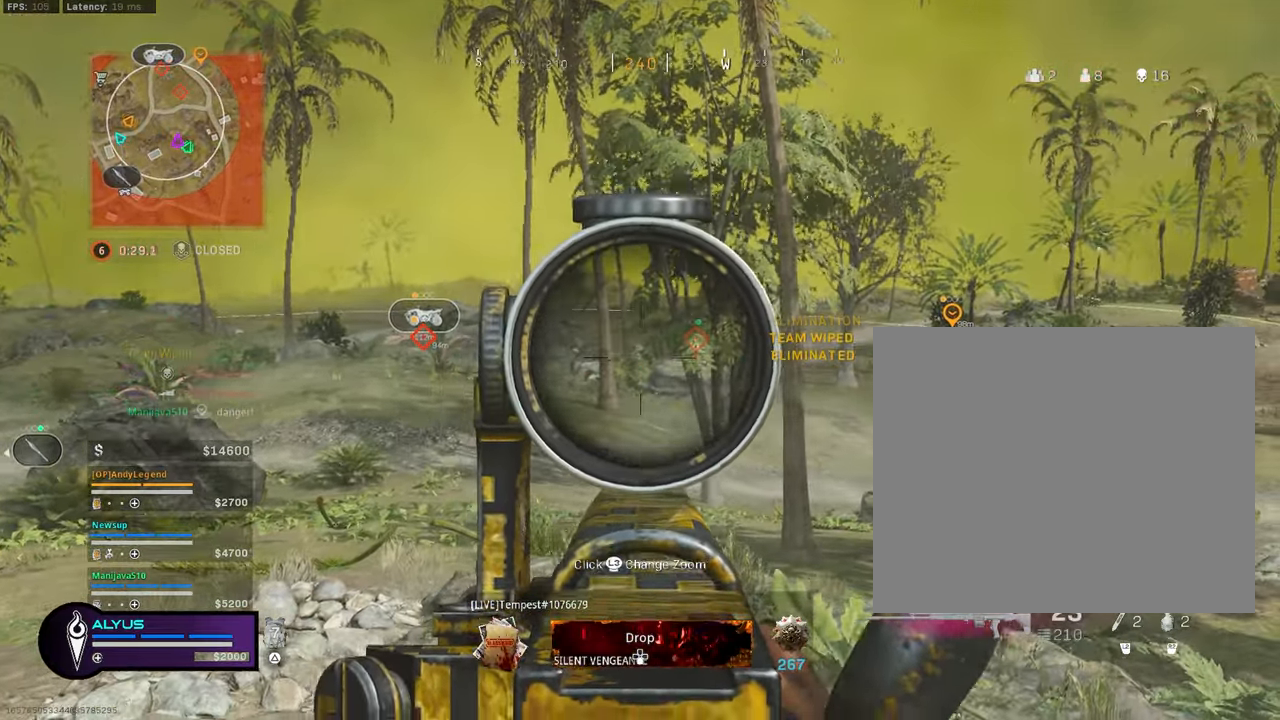
{"buttons": ["L1", "R1"], "left_stick": "right", "right_stick": "center", "events": [[17, "R1", "down"], [117, "left_stick", "left"], [267, "left_stick", "center"], [317, "left_stick", "right"]]}
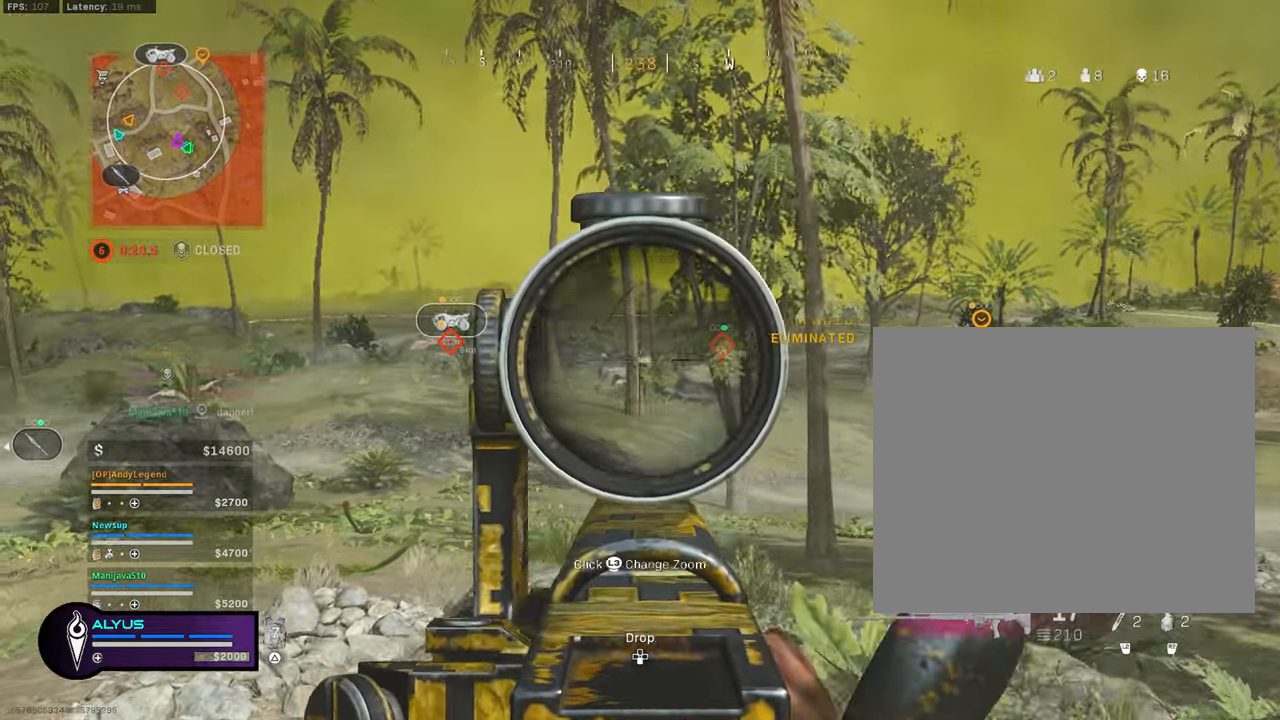
{"buttons": ["SQUARE", "L1"], "left_stick": "left", "right_stick": "center", "events": [[217, "R1", "up"], [283, "SQUARE", "down"], [283, "left_stick", "center"], [333, "left_stick", "left"]]}
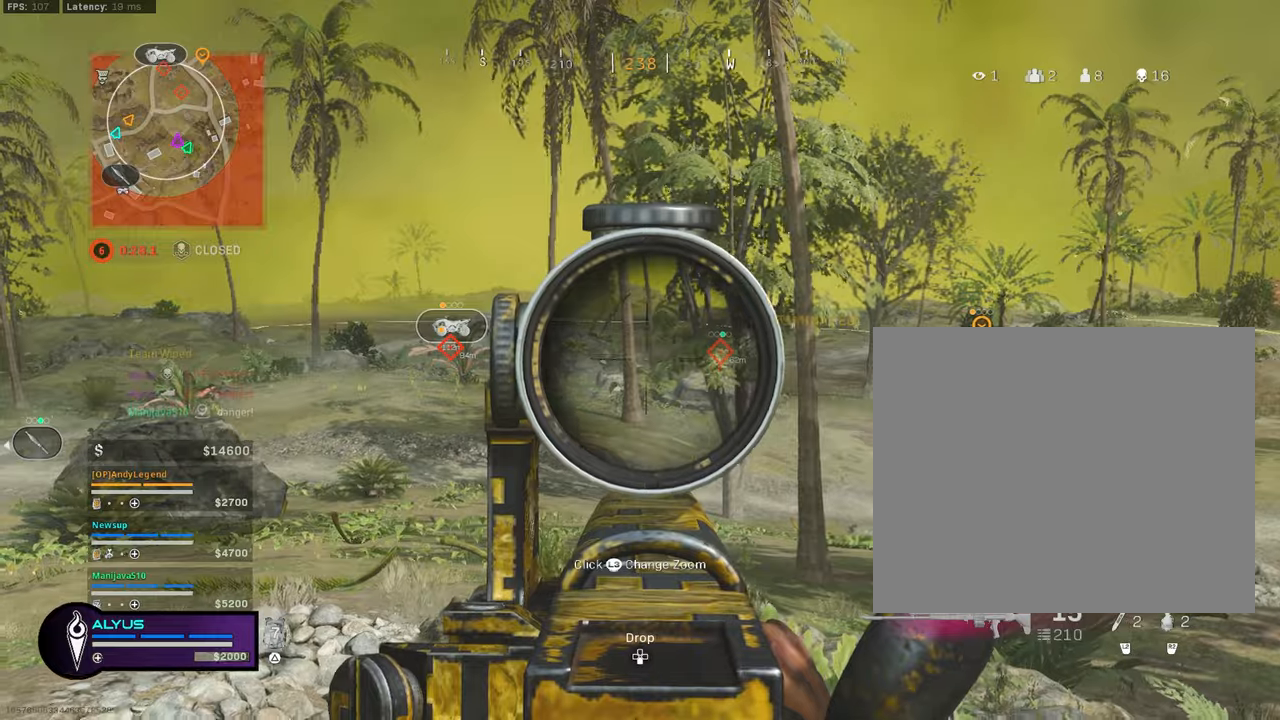
{"buttons": [], "left_stick": "left", "right_stick": "left", "events": [[334, "SQUARE", "up"], [450, "L1", "up"], [500, "right_stick", "left"]]}
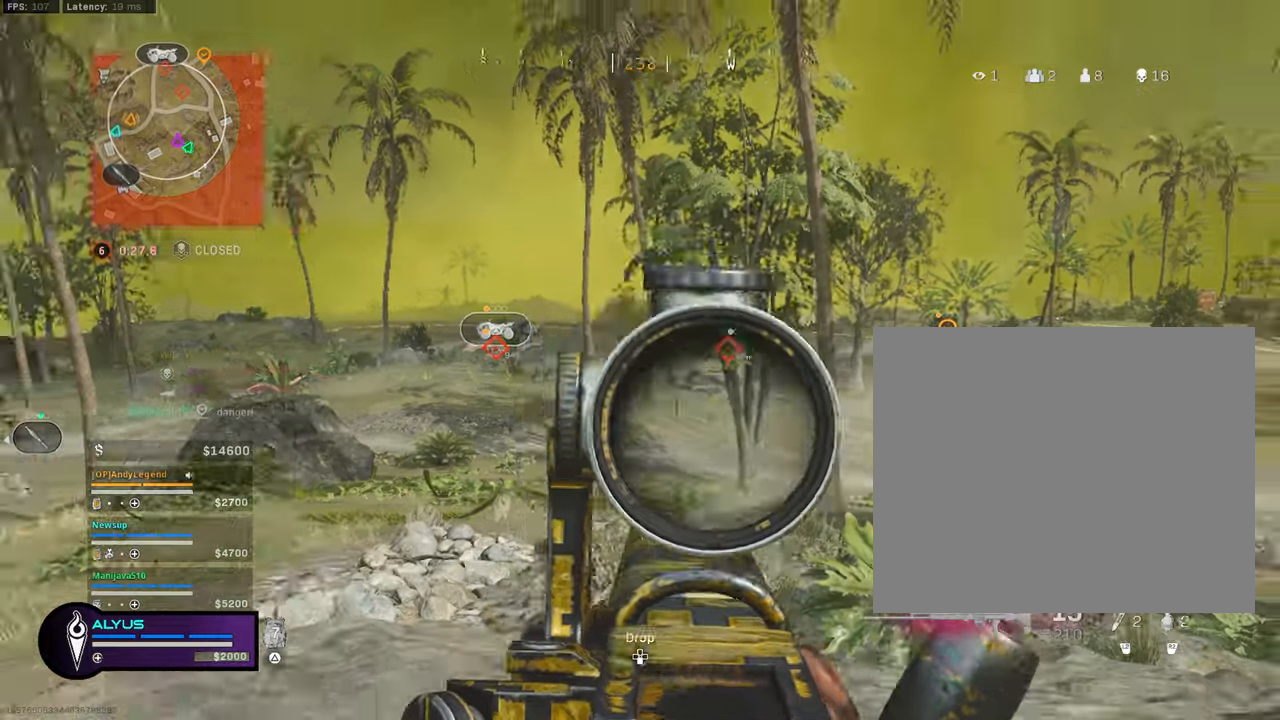
{"buttons": ["CROSS"], "left_stick": "up", "right_stick": "center", "events": [[67, "left_stick", "up"], [84, "right_stick", "center"], [467, "CROSS", "down"]]}